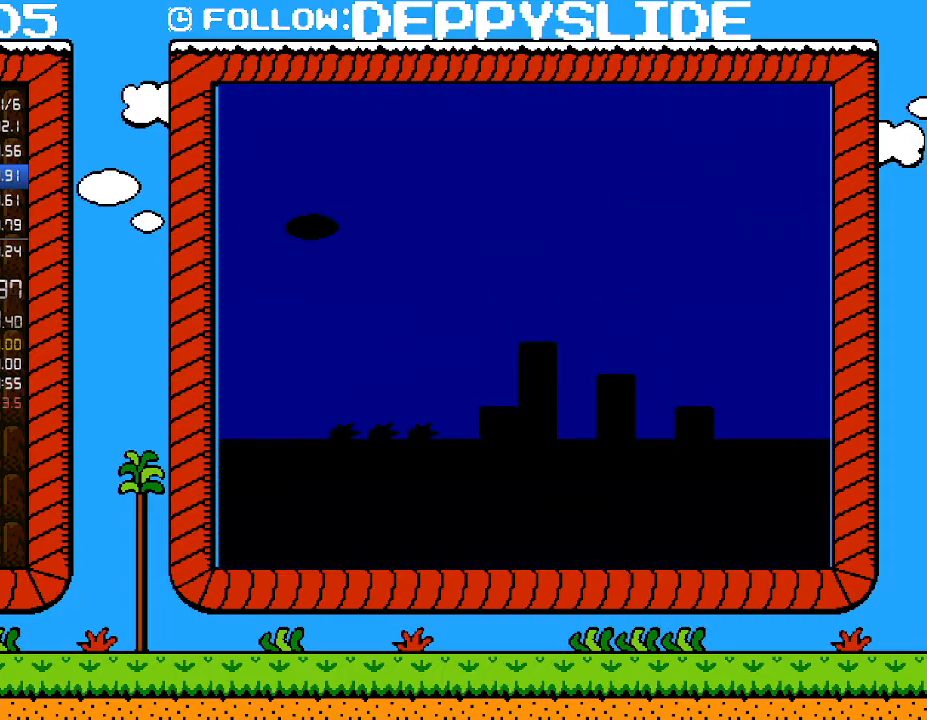
Gameplay with a controller (Nintendo layout); each line is a JSON object with the inputs held at the frame after it. "events" lists button and stick changes between this image and that frame as [ms after this image, input, new state], when the widget could be followed in between. Not read: L3 R3.
{"buttons": [], "events": [[217, "A", "down"], [267, "A", "up"]]}
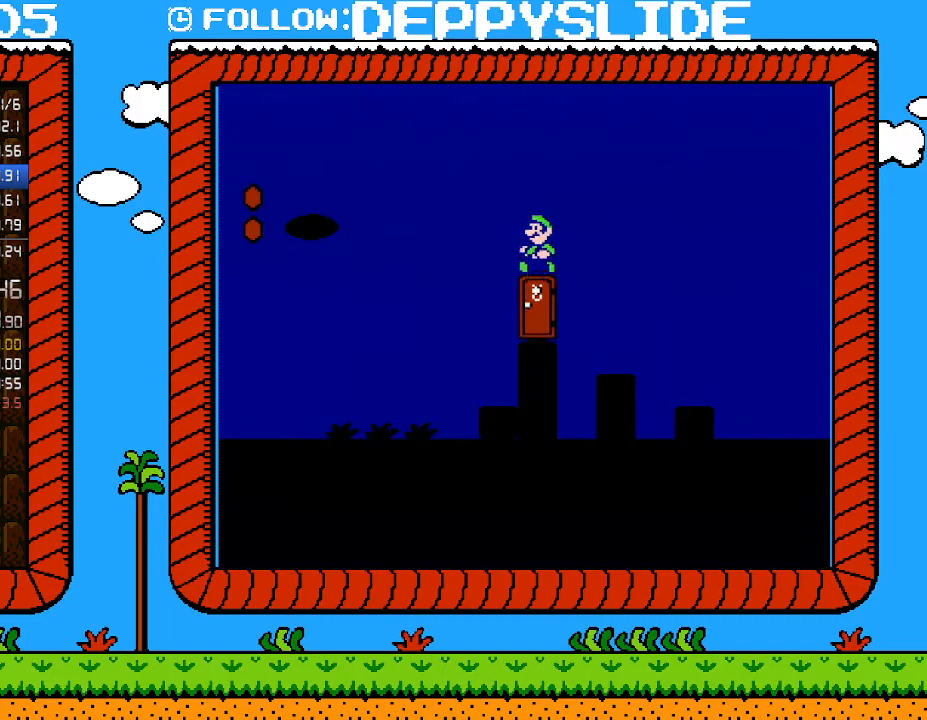
{"buttons": ["B"], "events": [[367, "B", "down"], [433, "B", "up"], [500, "B", "down"]]}
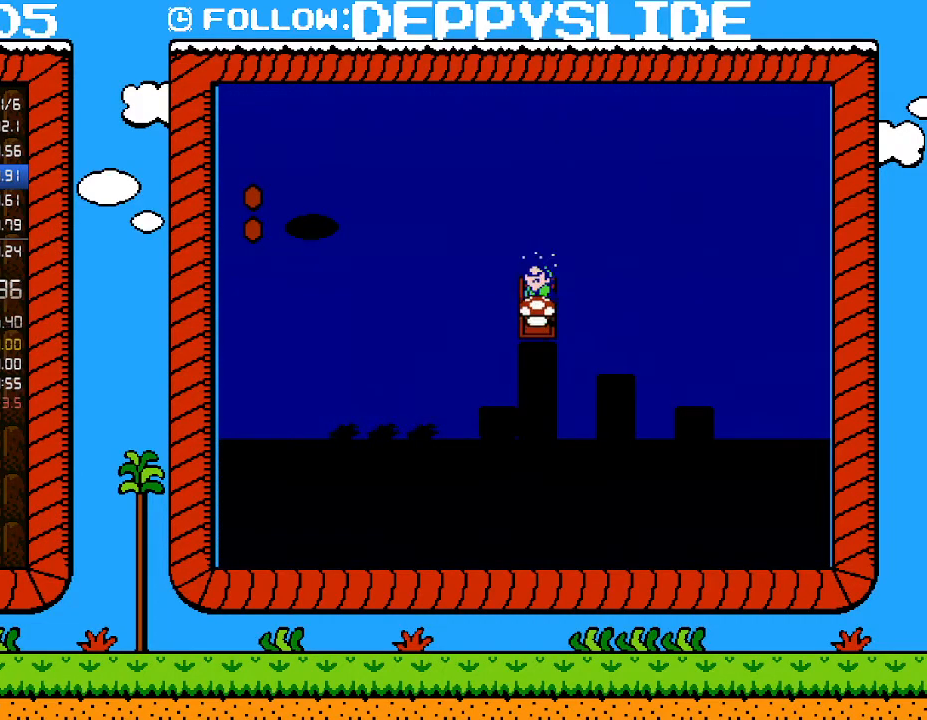
{"buttons": ["B"], "events": []}
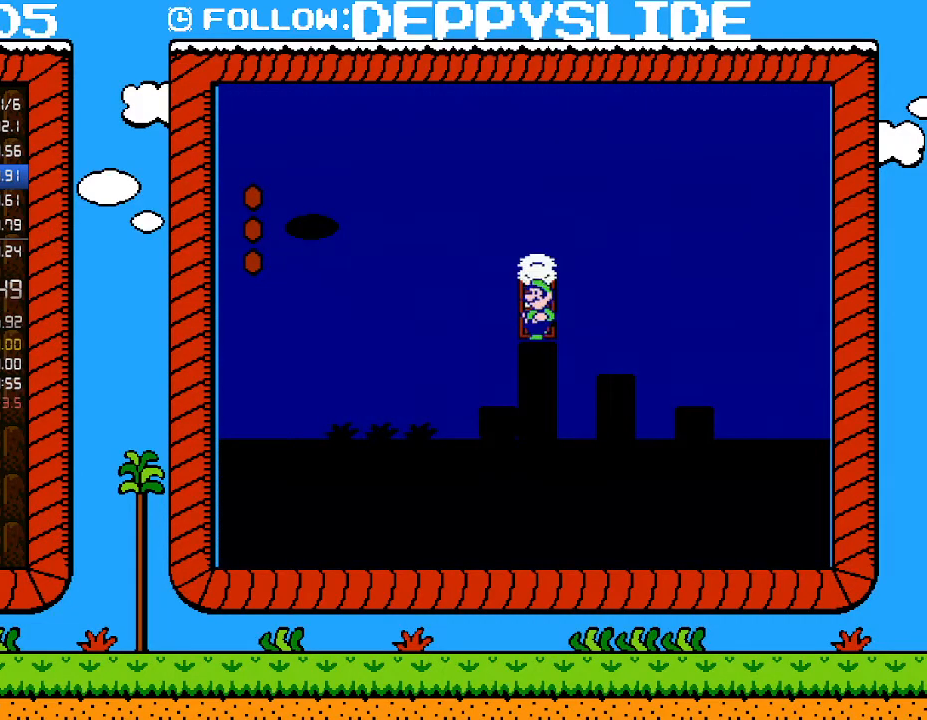
{"buttons": ["B"], "events": [[117, "DPAD_UP", "down"], [217, "DPAD_UP", "up"]]}
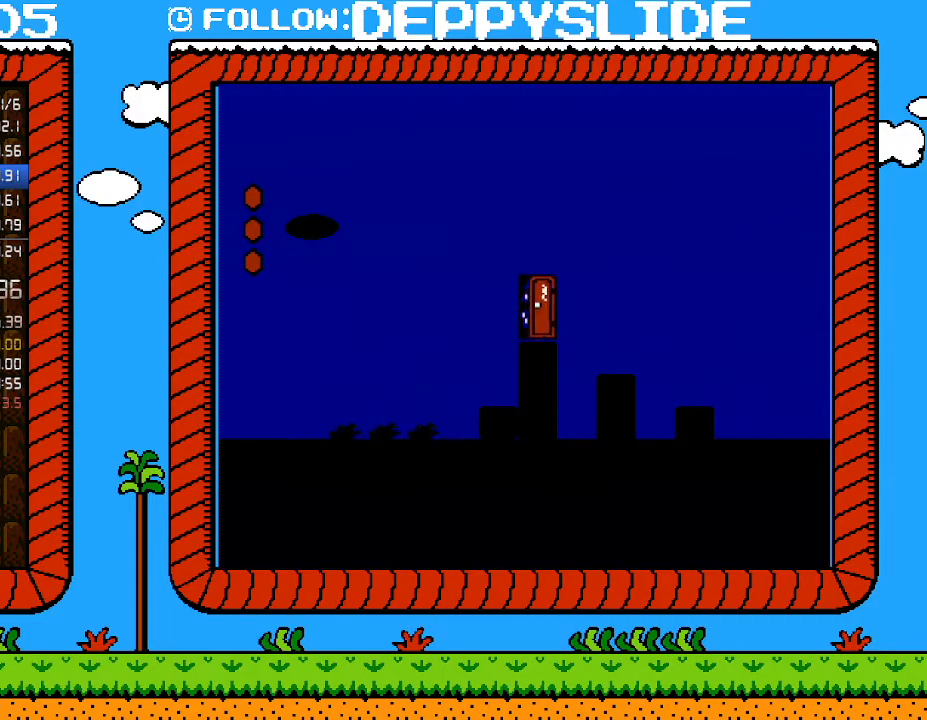
{"buttons": ["A", "B", "DPAD_RIGHT"], "events": [[50, "DPAD_RIGHT", "down"], [217, "A", "down"]]}
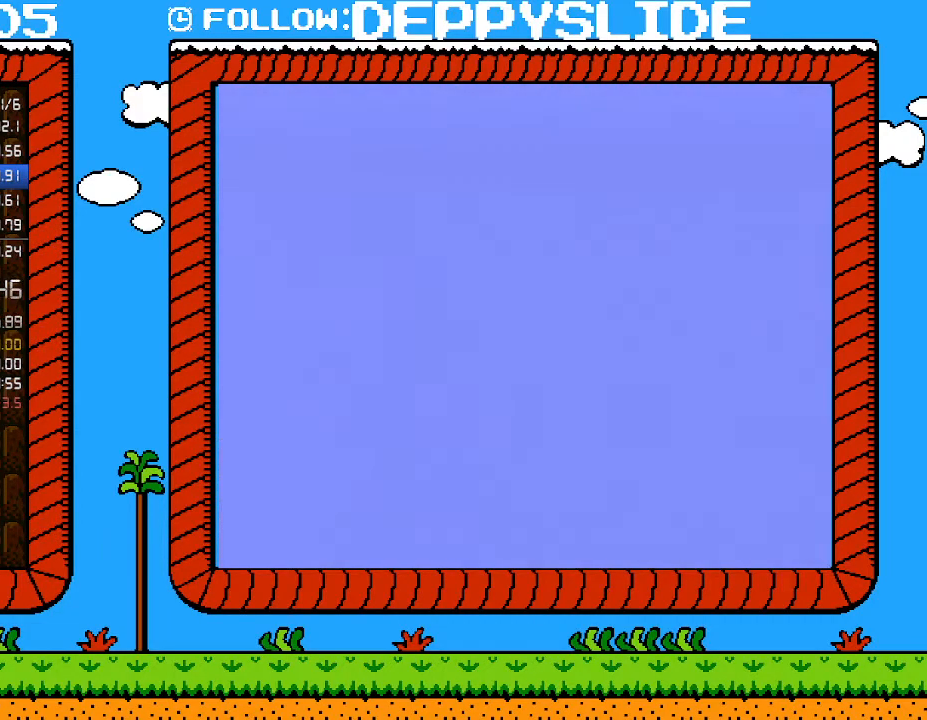
{"buttons": ["A", "B", "DPAD_RIGHT"], "events": []}
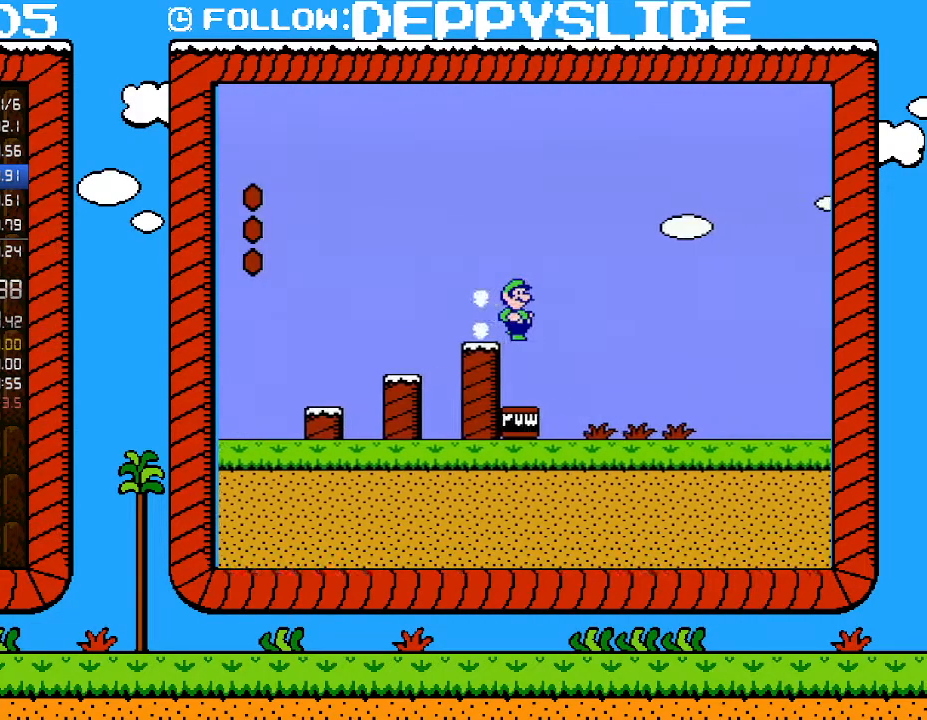
{"buttons": ["A", "B", "DPAD_RIGHT"], "events": []}
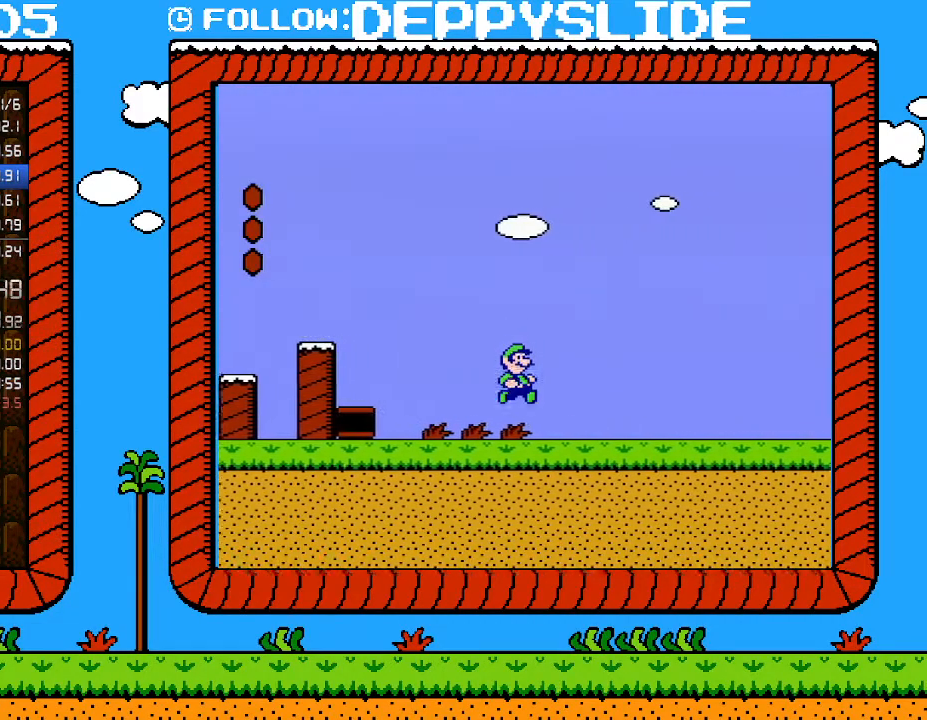
{"buttons": ["B", "DPAD_RIGHT"], "events": [[150, "A", "up"]]}
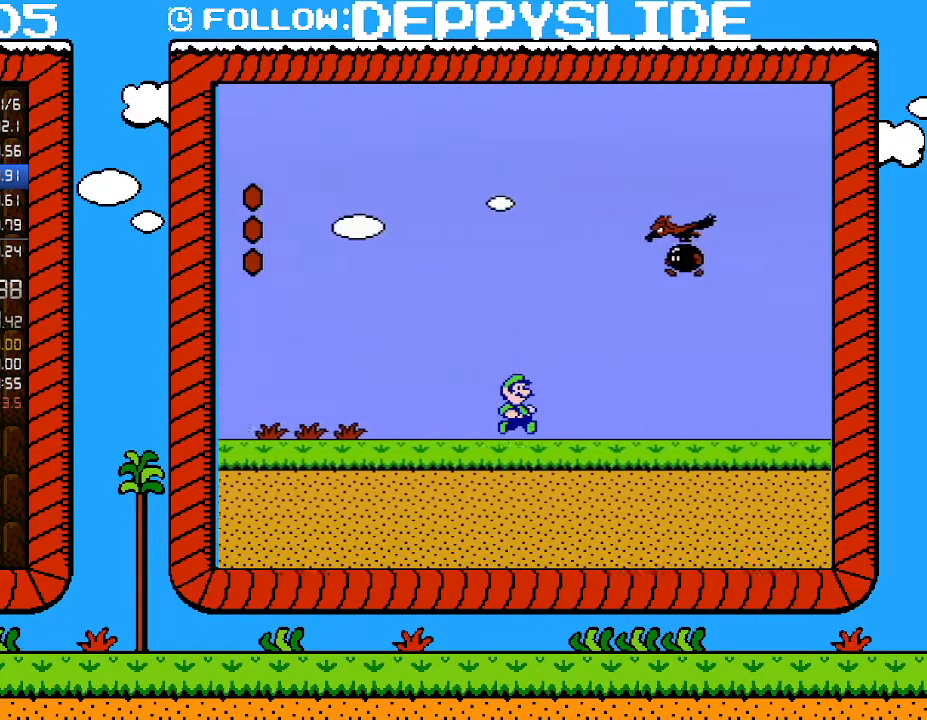
{"buttons": ["A", "B", "DPAD_RIGHT"], "events": [[283, "A", "down"], [283, "DPAD_DOWN", "down"], [283, "DPAD_RIGHT", "up"], [367, "DPAD_RIGHT", "down"], [400, "A", "up"], [400, "DPAD_DOWN", "up"], [500, "A", "down"]]}
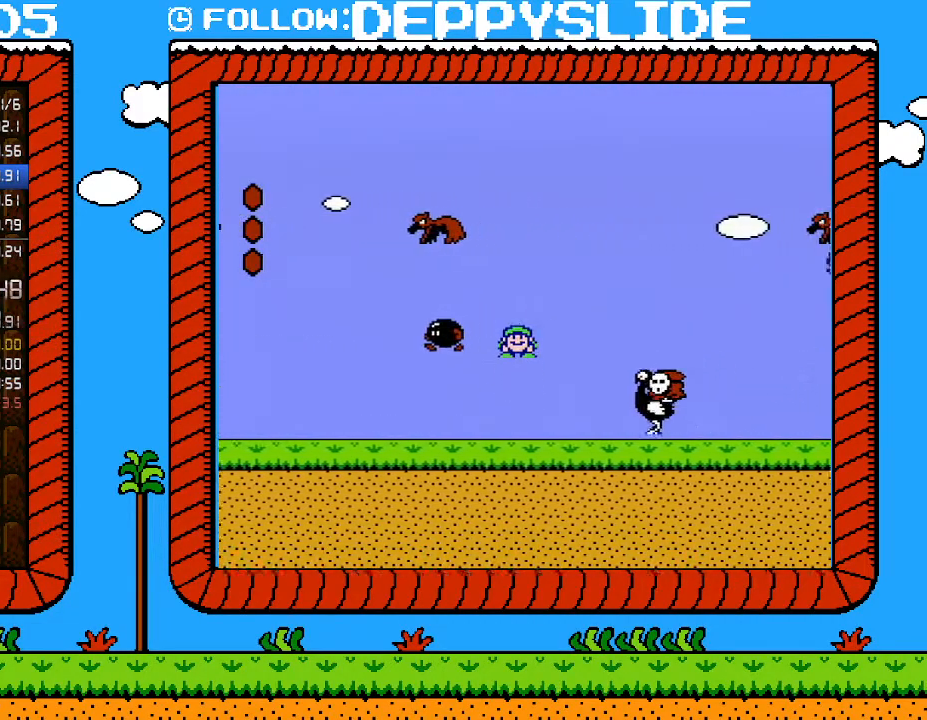
{"buttons": ["B", "DPAD_RIGHT"], "events": [[117, "A", "up"]]}
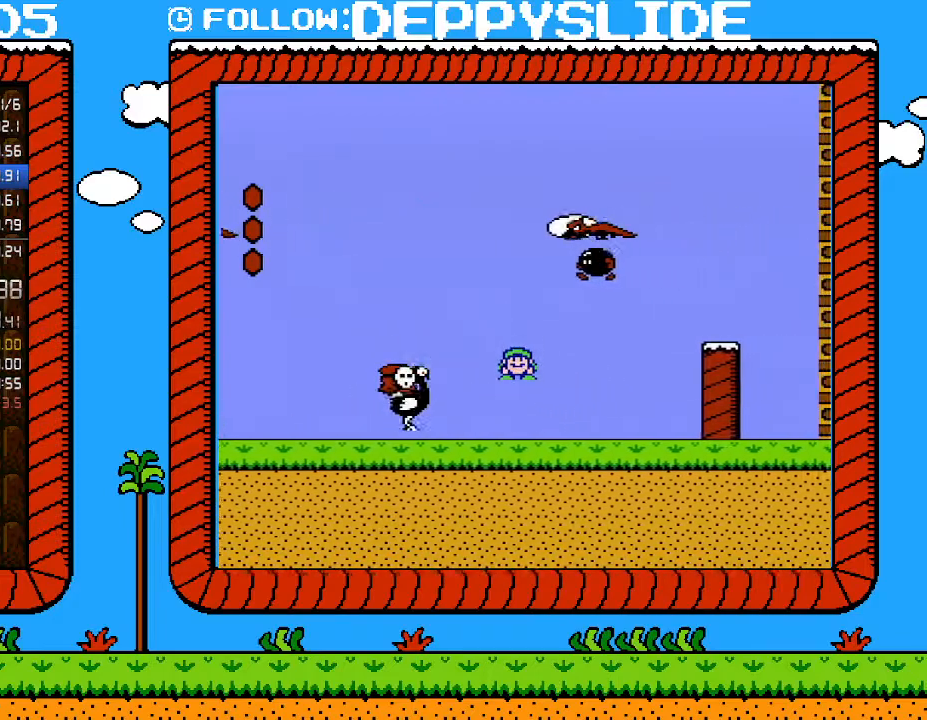
{"buttons": ["A", "B", "DPAD_LEFT"], "events": [[300, "DPAD_DOWN", "down"], [300, "DPAD_RIGHT", "up"], [333, "A", "down"], [400, "DPAD_LEFT", "down"], [500, "DPAD_DOWN", "up"]]}
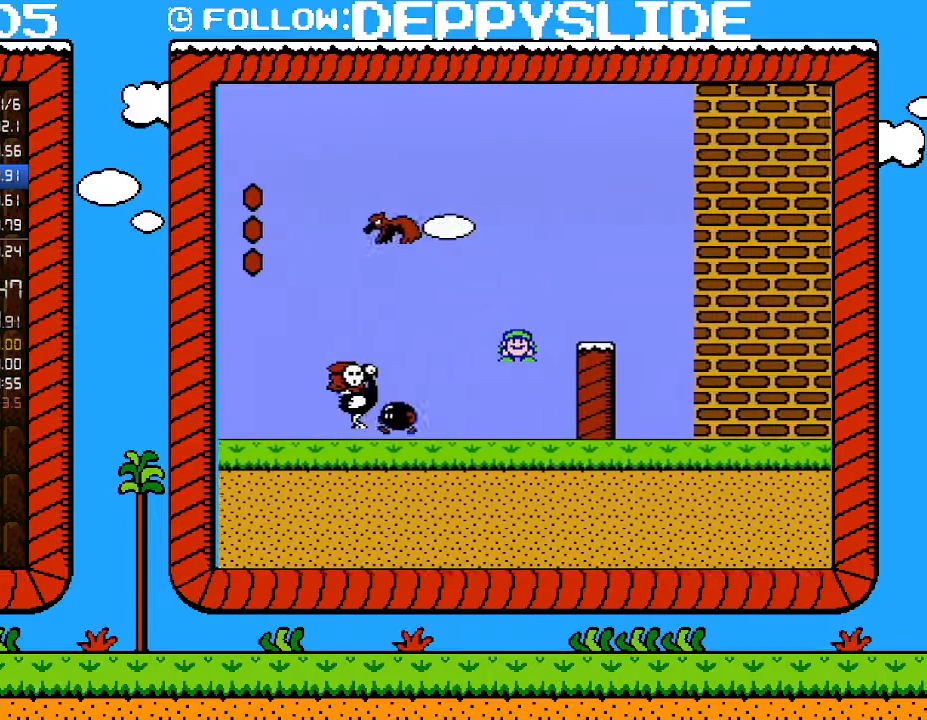
{"buttons": ["A", "B", "DPAD_RIGHT"], "events": [[17, "DPAD_LEFT", "up"], [50, "DPAD_RIGHT", "down"]]}
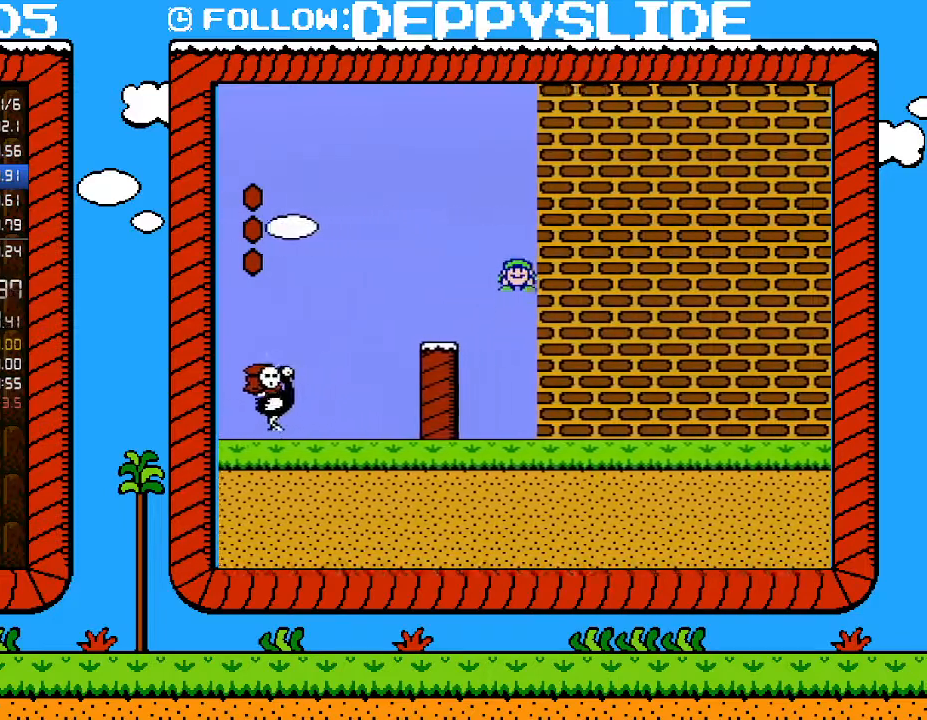
{"buttons": ["A", "B", "DPAD_RIGHT"], "events": []}
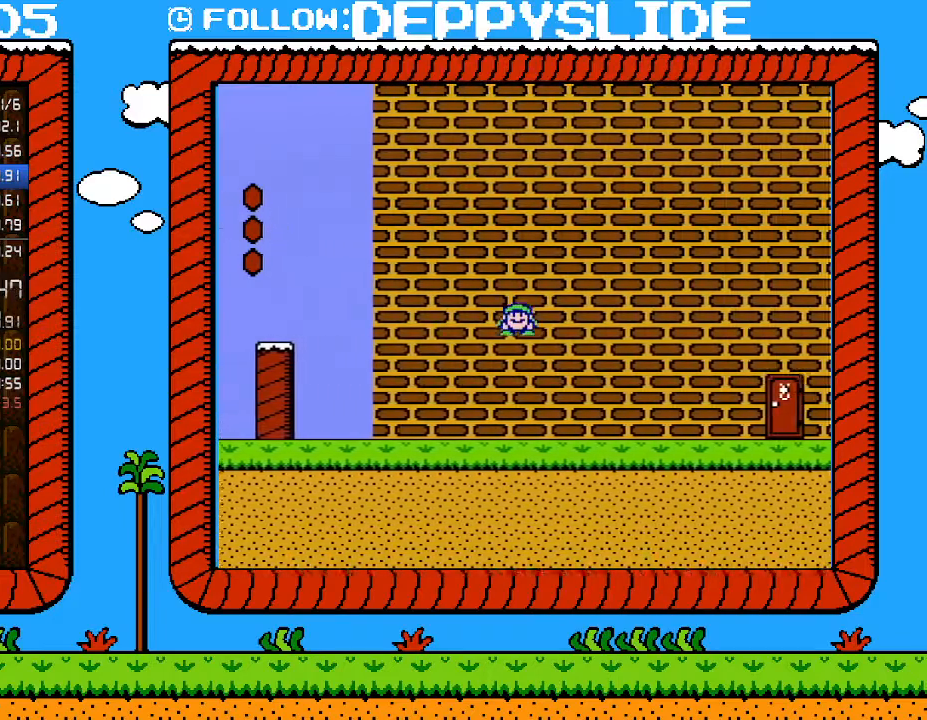
{"buttons": ["B", "DPAD_RIGHT"], "events": [[150, "A", "up"]]}
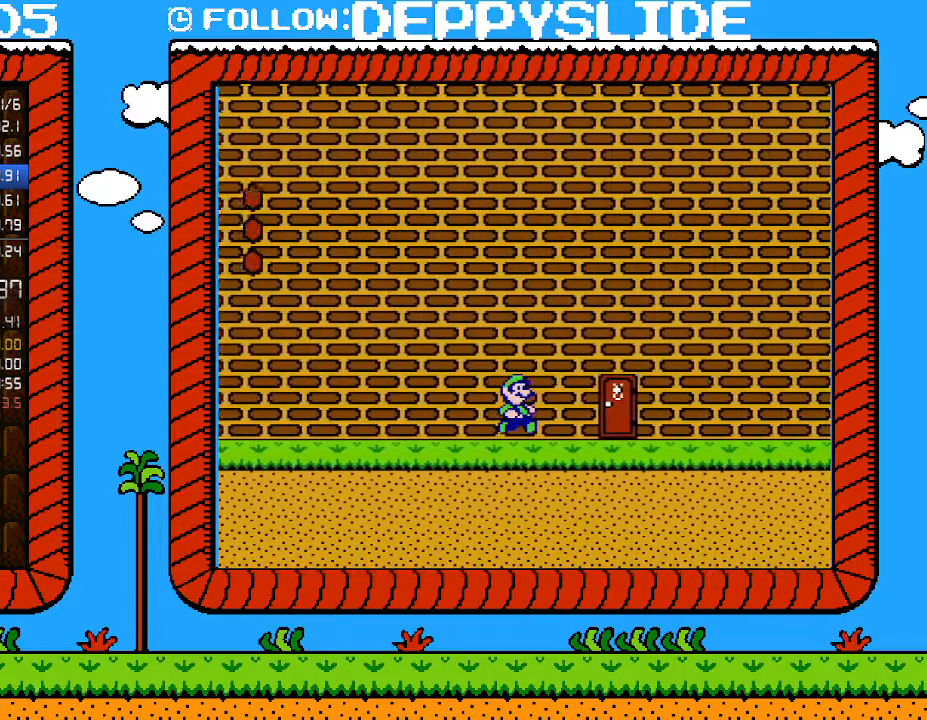
{"buttons": ["B", "DPAD_UP"], "events": [[300, "DPAD_RIGHT", "up"], [400, "DPAD_UP", "down"]]}
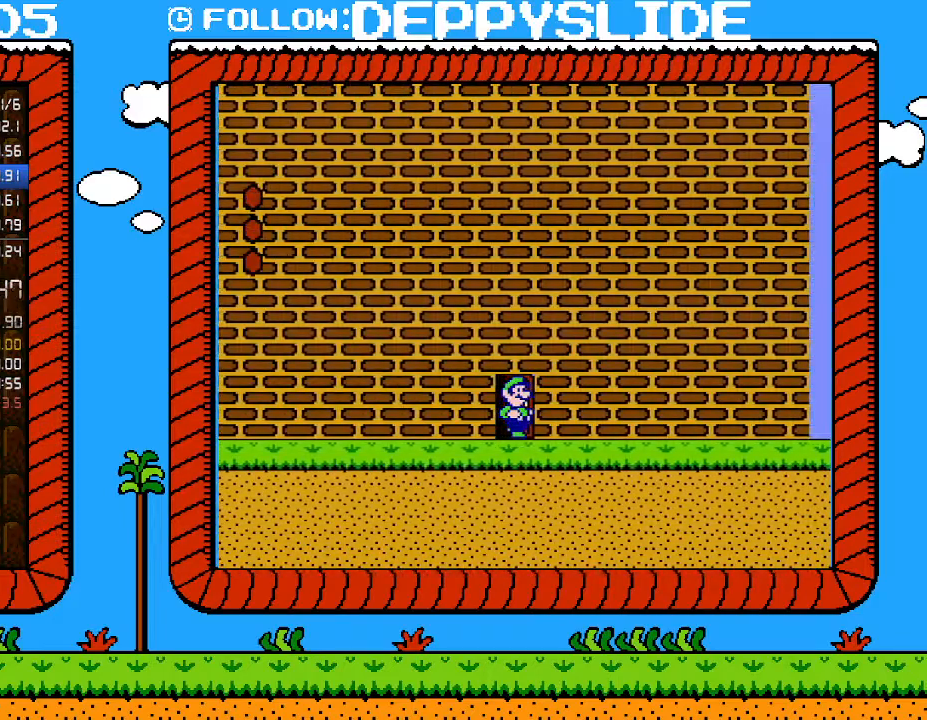
{"buttons": ["B"], "events": [[17, "DPAD_UP", "up"]]}
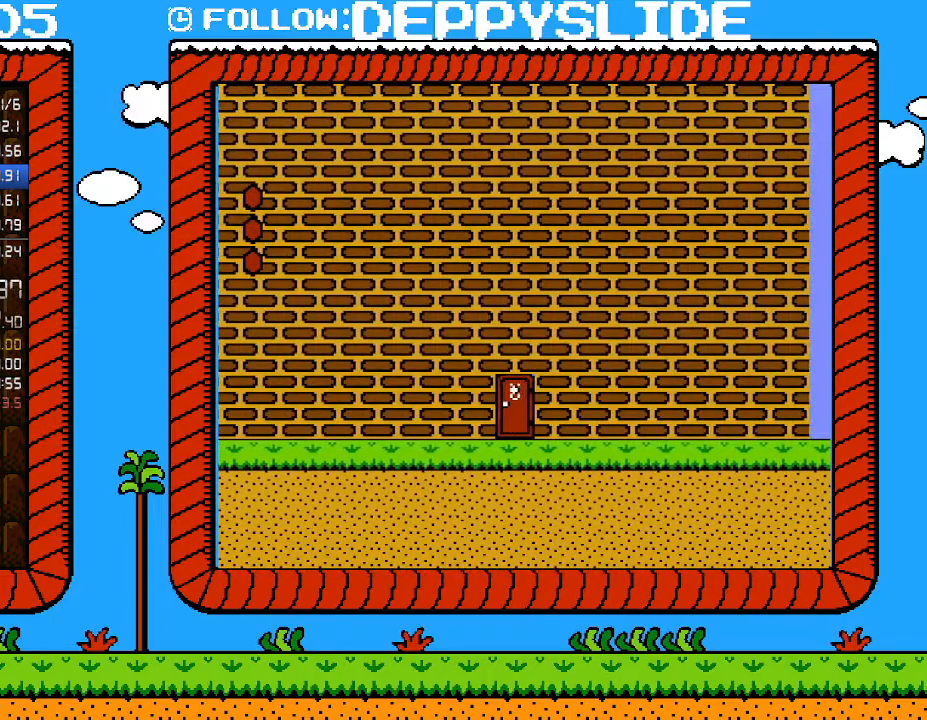
{"buttons": ["B", "DPAD_LEFT"], "events": [[367, "DPAD_LEFT", "down"]]}
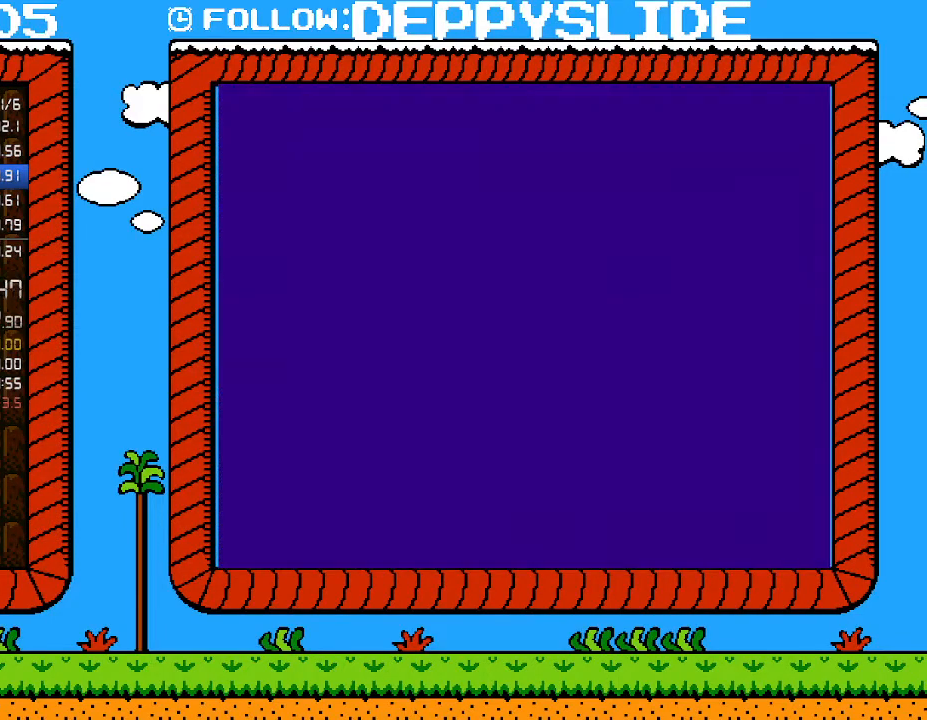
{"buttons": ["B", "DPAD_LEFT"], "events": []}
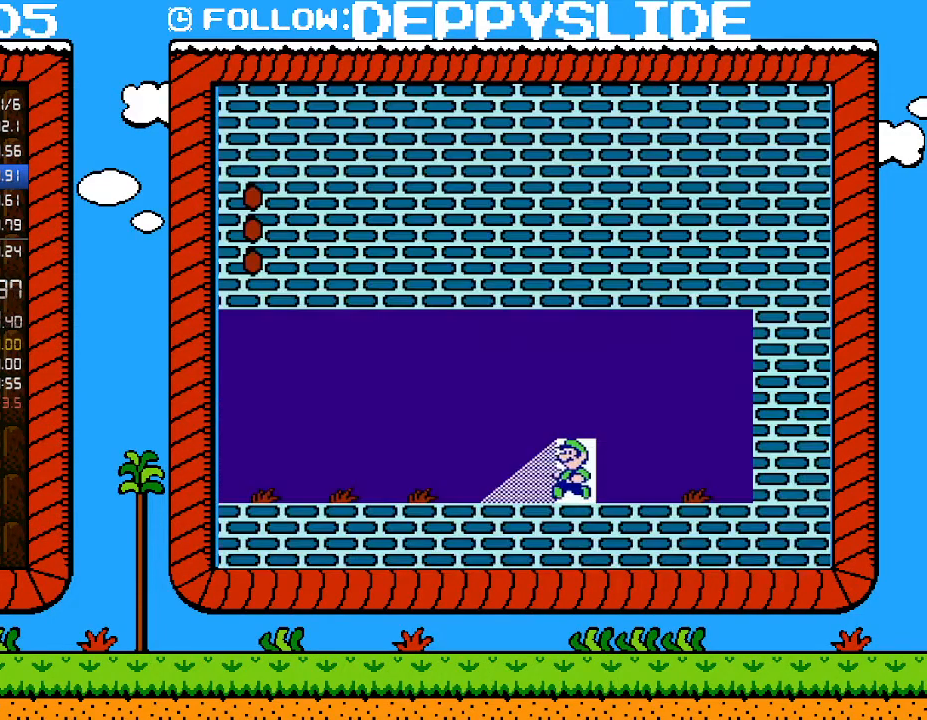
{"buttons": ["B", "DPAD_LEFT"], "events": []}
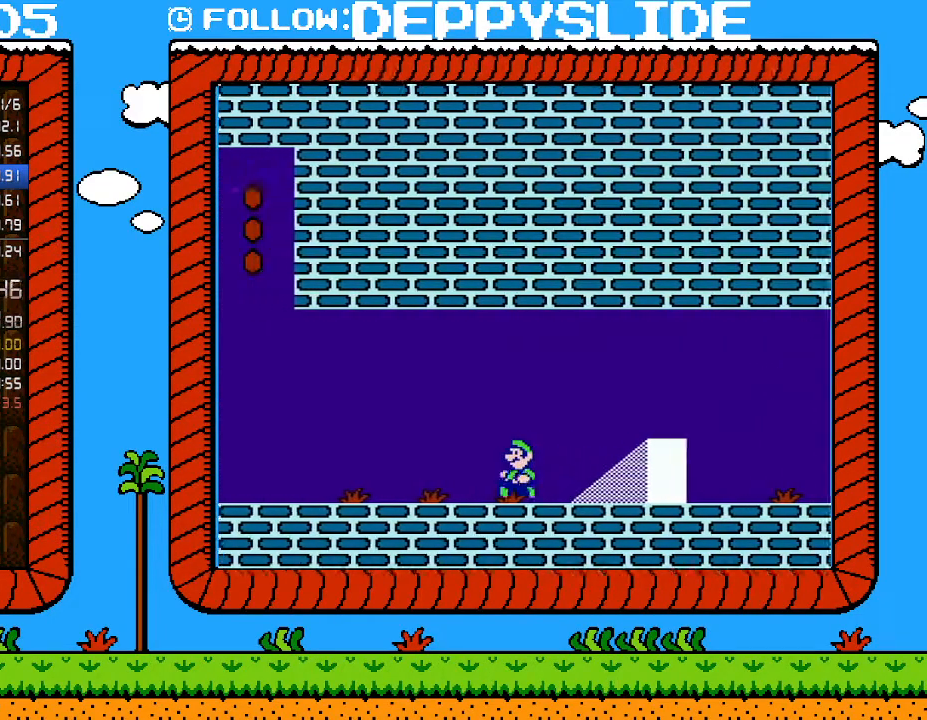
{"buttons": ["B", "DPAD_LEFT"], "events": [[300, "DPAD_DOWN", "down"], [333, "A", "down"], [433, "A", "up"], [433, "DPAD_DOWN", "up"]]}
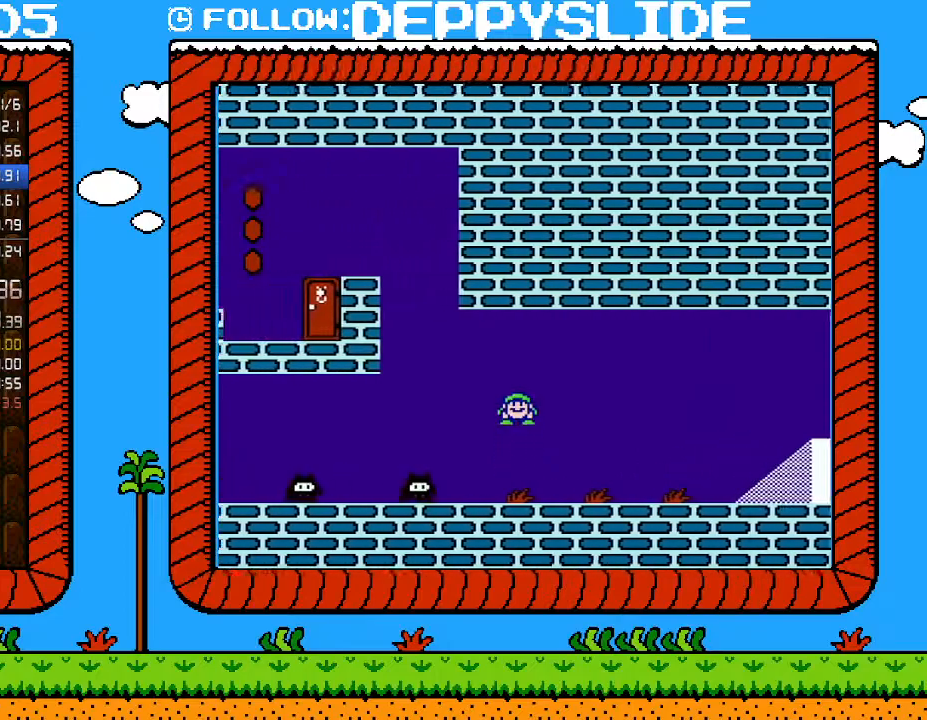
{"buttons": ["A", "B", "DPAD_LEFT"], "events": [[183, "A", "down"]]}
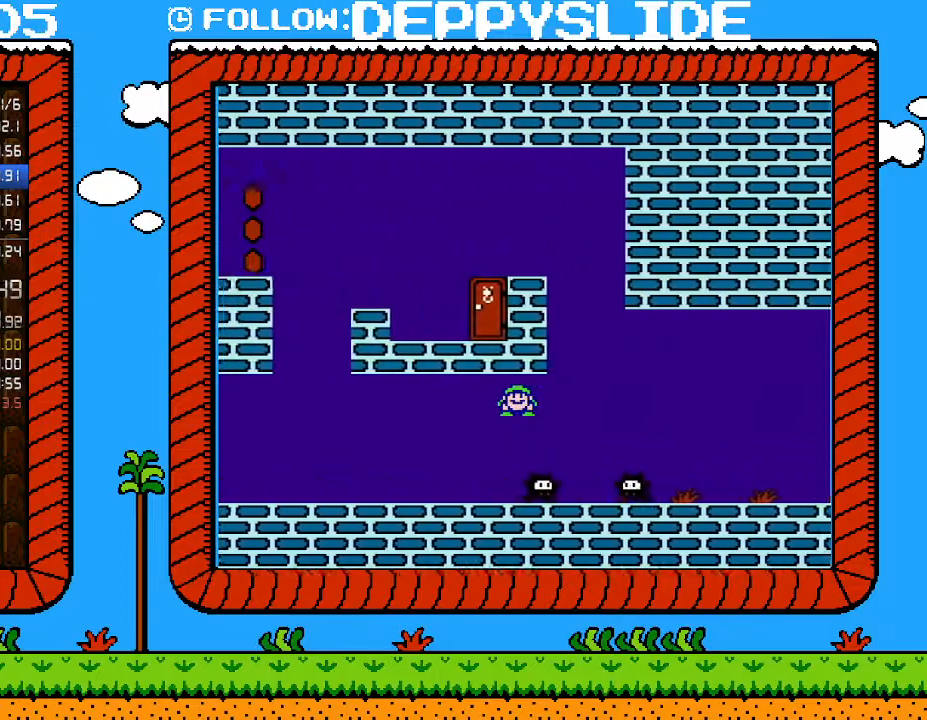
{"buttons": ["B", "DPAD_LEFT"], "events": [[217, "A", "up"]]}
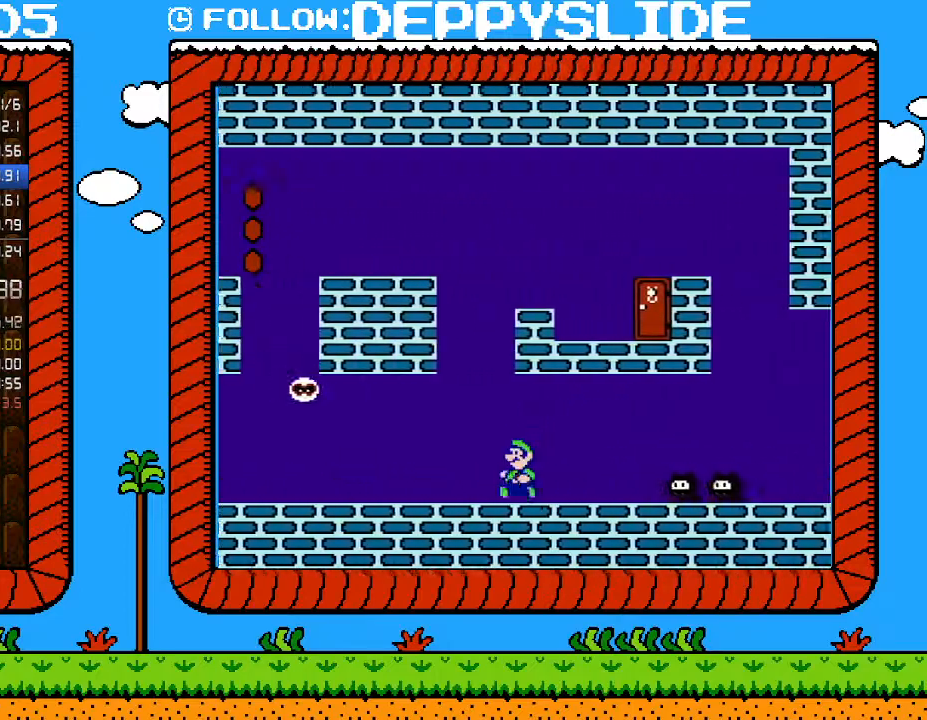
{"buttons": ["B", "DPAD_LEFT"], "events": []}
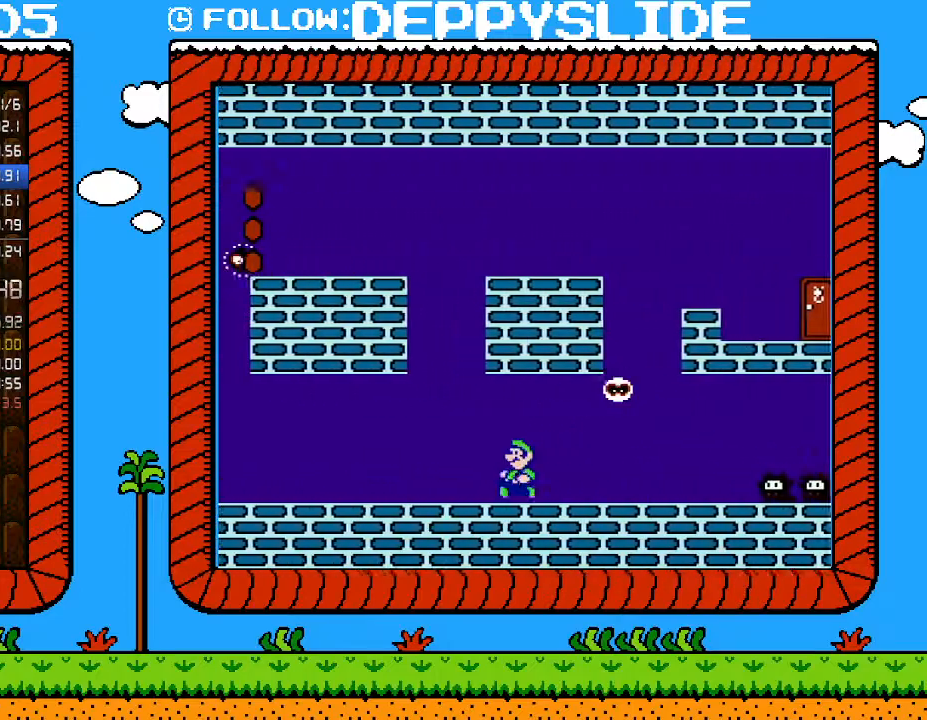
{"buttons": ["A", "B", "DPAD_LEFT"], "events": [[333, "A", "down"]]}
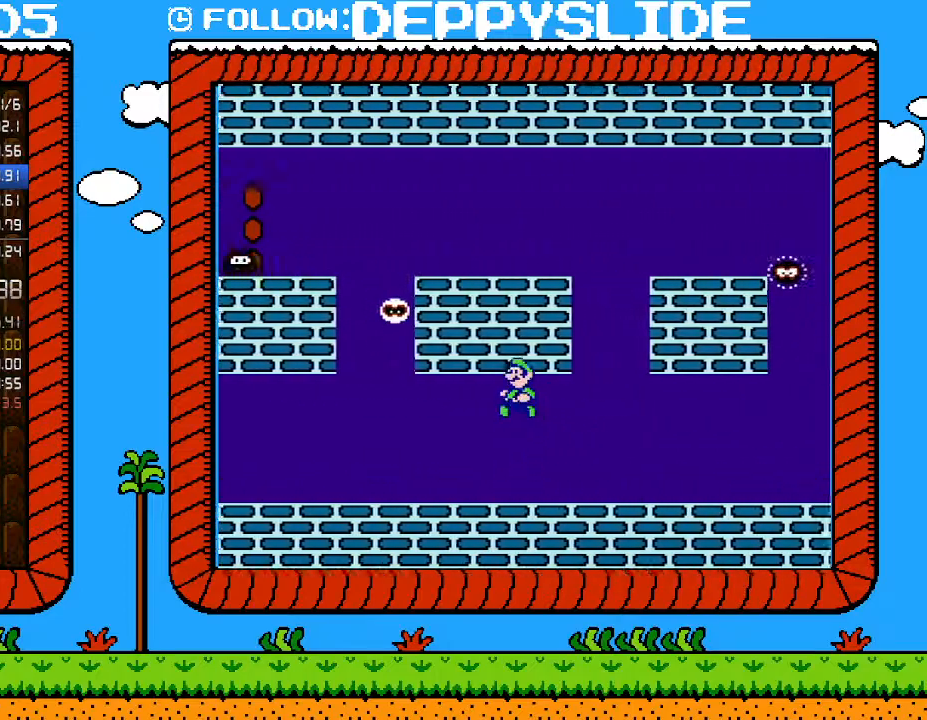
{"buttons": ["B", "DPAD_LEFT"], "events": [[217, "A", "up"]]}
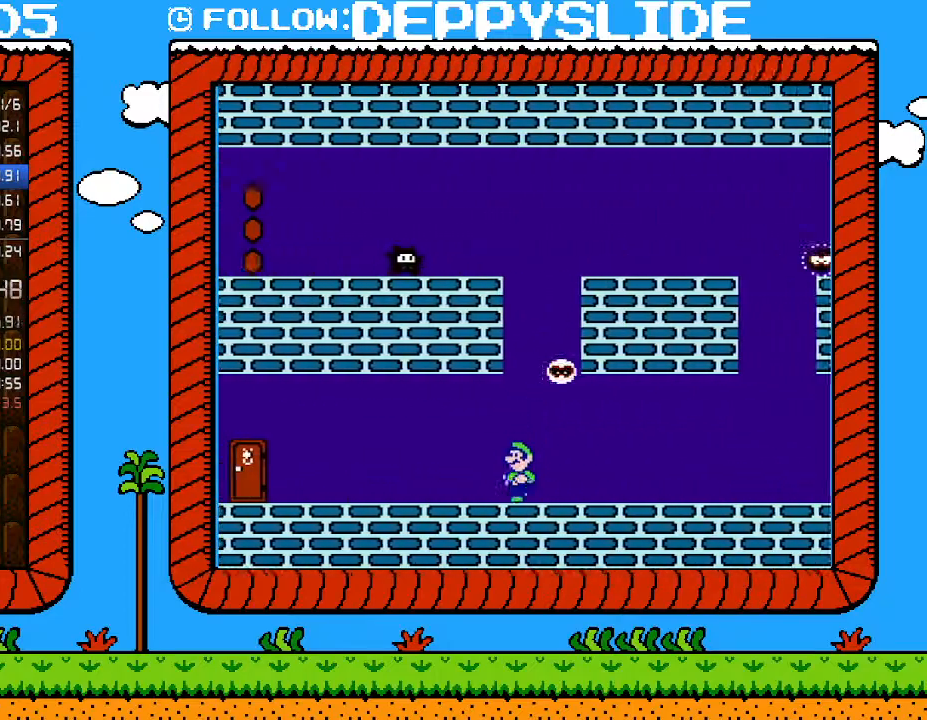
{"buttons": ["B", "DPAD_LEFT"], "events": [[150, "A", "down"], [433, "A", "up"]]}
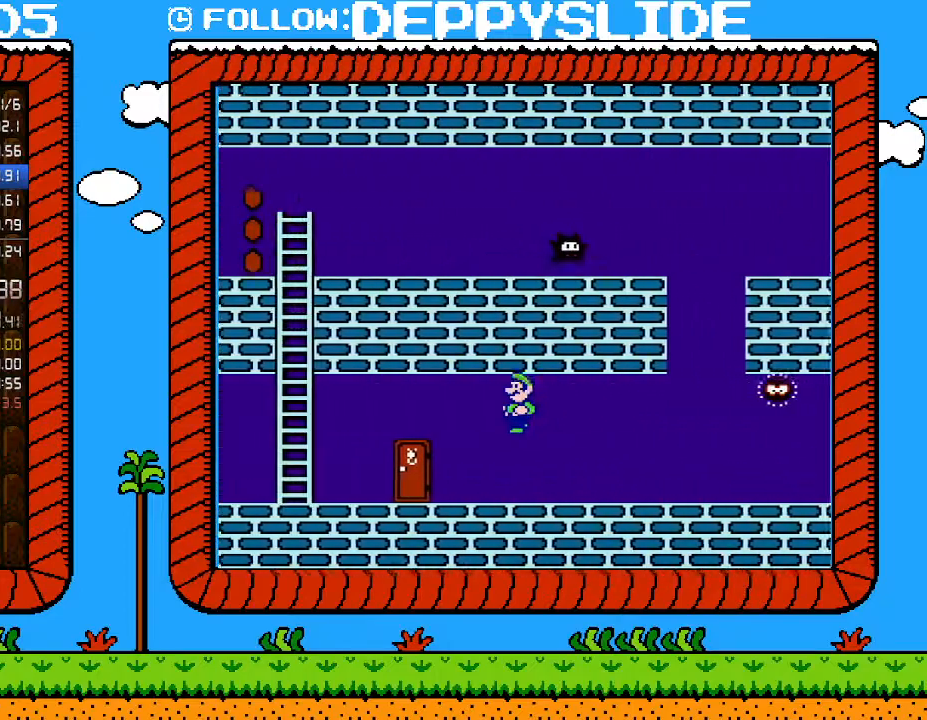
{"buttons": ["B", "DPAD_UP"], "events": [[183, "DPAD_LEFT", "up"], [217, "DPAD_RIGHT", "down"], [267, "DPAD_RIGHT", "up"], [433, "DPAD_UP", "down"]]}
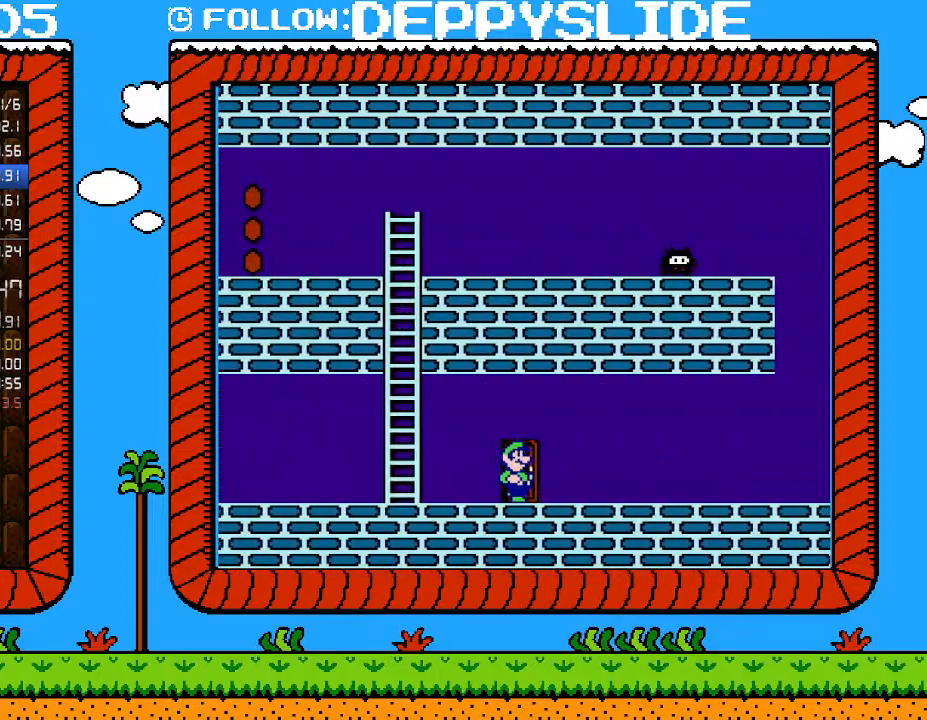
{"buttons": ["B"], "events": [[50, "DPAD_UP", "up"]]}
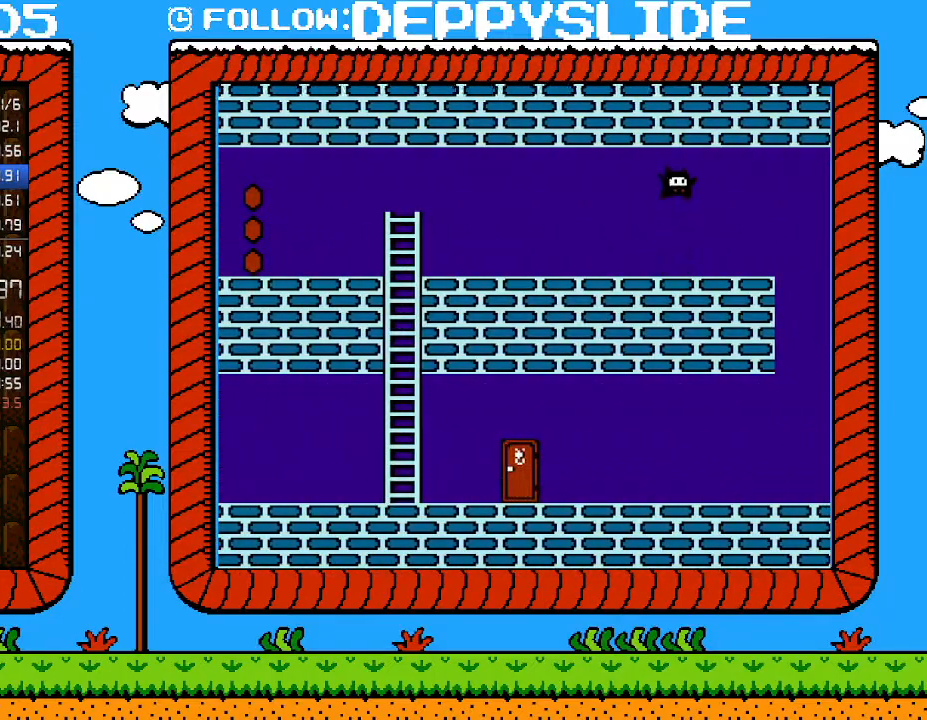
{"buttons": ["B"], "events": []}
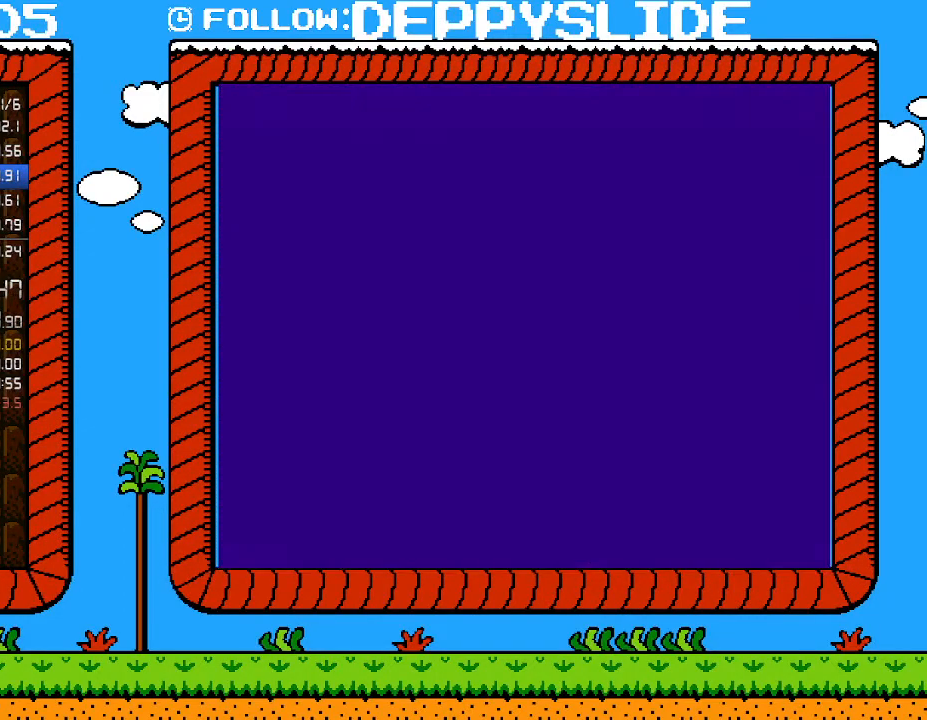
{"buttons": ["B"], "events": []}